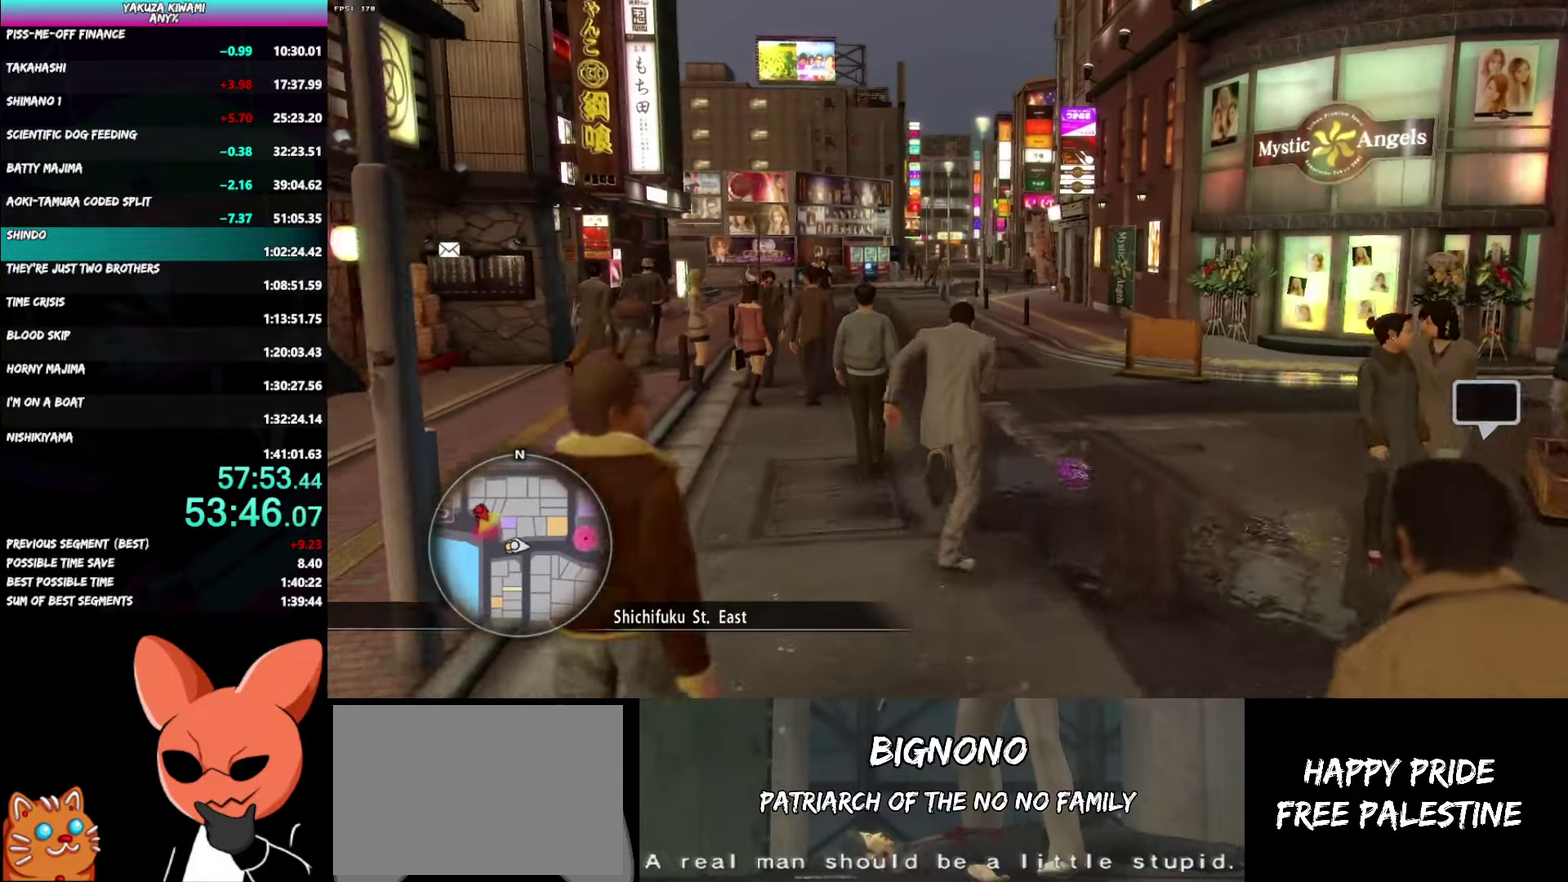
Gameplay with a controller (Xbox layout); each line is a JSON object with the inputs held at the frame after it. "events" lists button and stick changes between this image and that frame as [ms after this image, input, new state], when the widget could be followed in between. Not read: R2 START.
{"buttons": ["A"], "left_stick": "up", "right_stick": "center"}
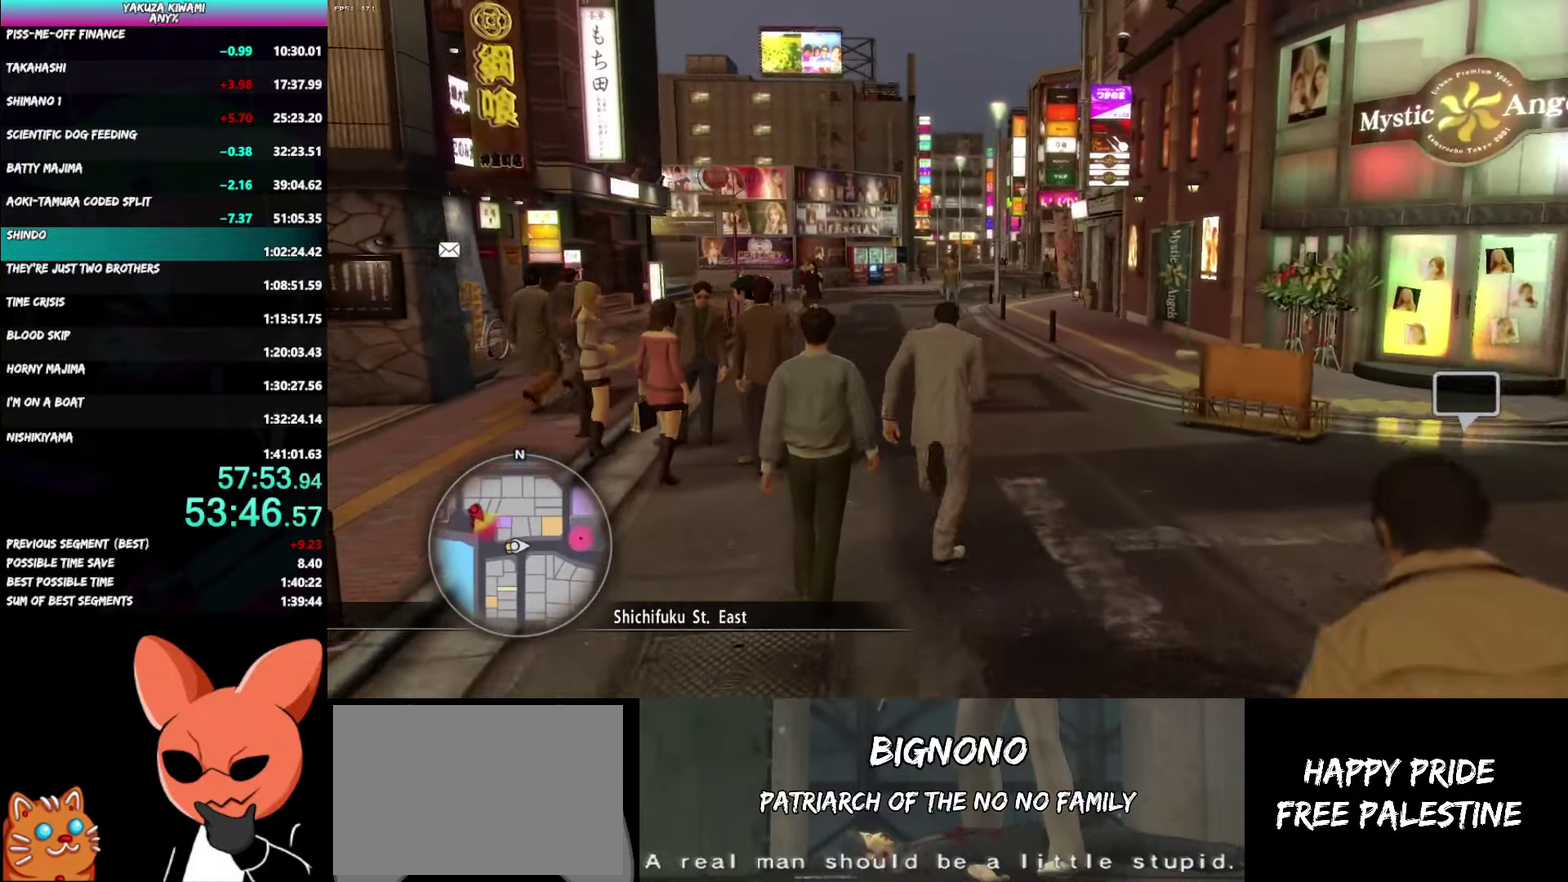
{"buttons": ["A"], "left_stick": "up", "right_stick": "center", "events": []}
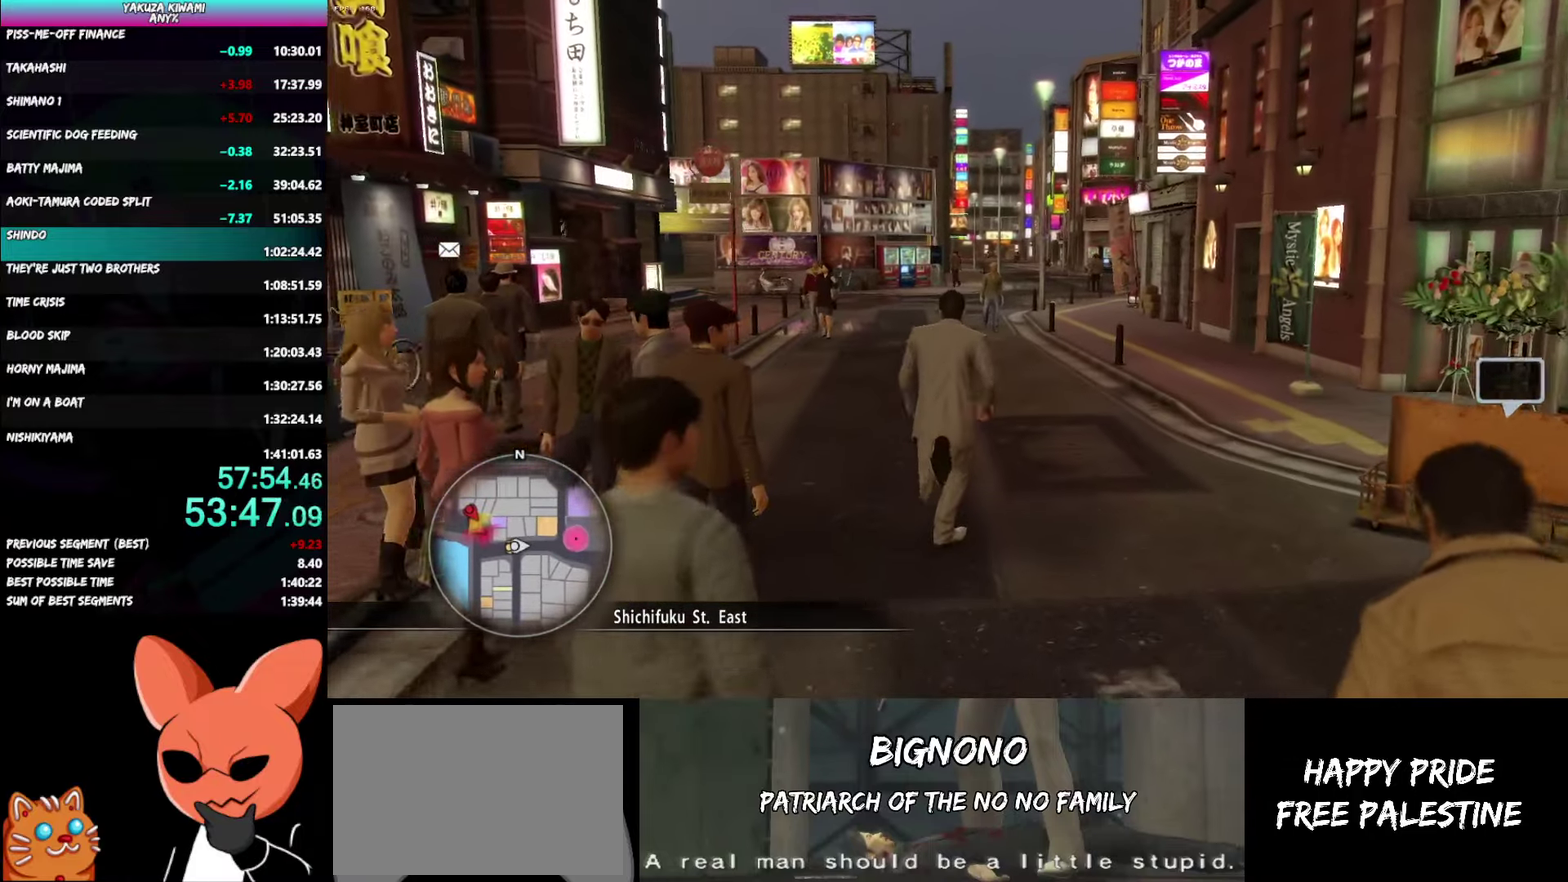
{"buttons": [], "left_stick": "up", "right_stick": "center", "events": [[100, "A", "up"]]}
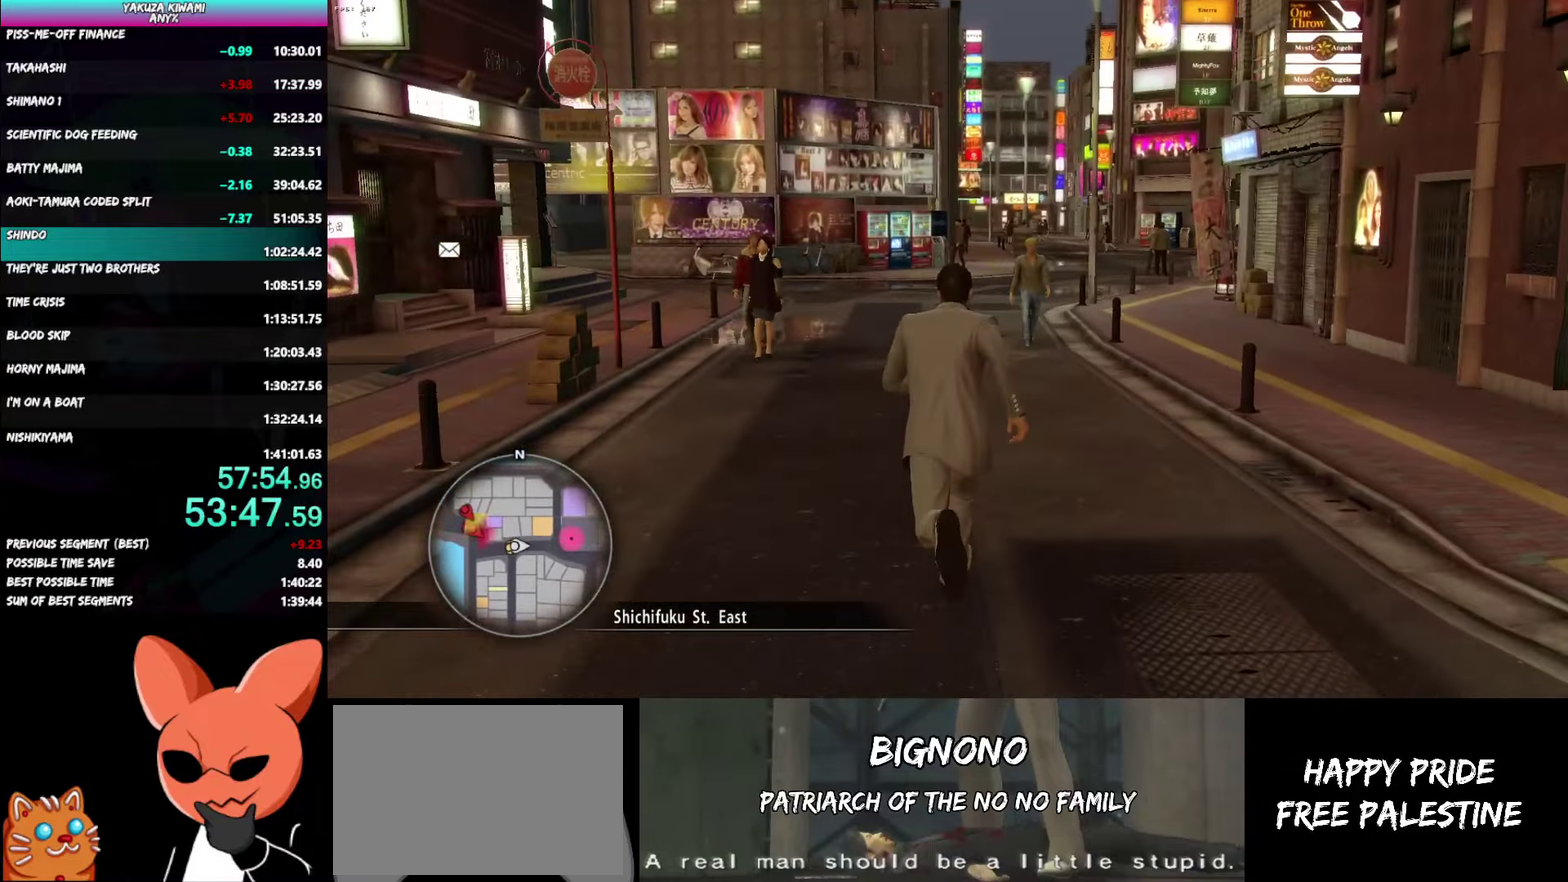
{"buttons": [], "left_stick": "up", "right_stick": "center", "events": []}
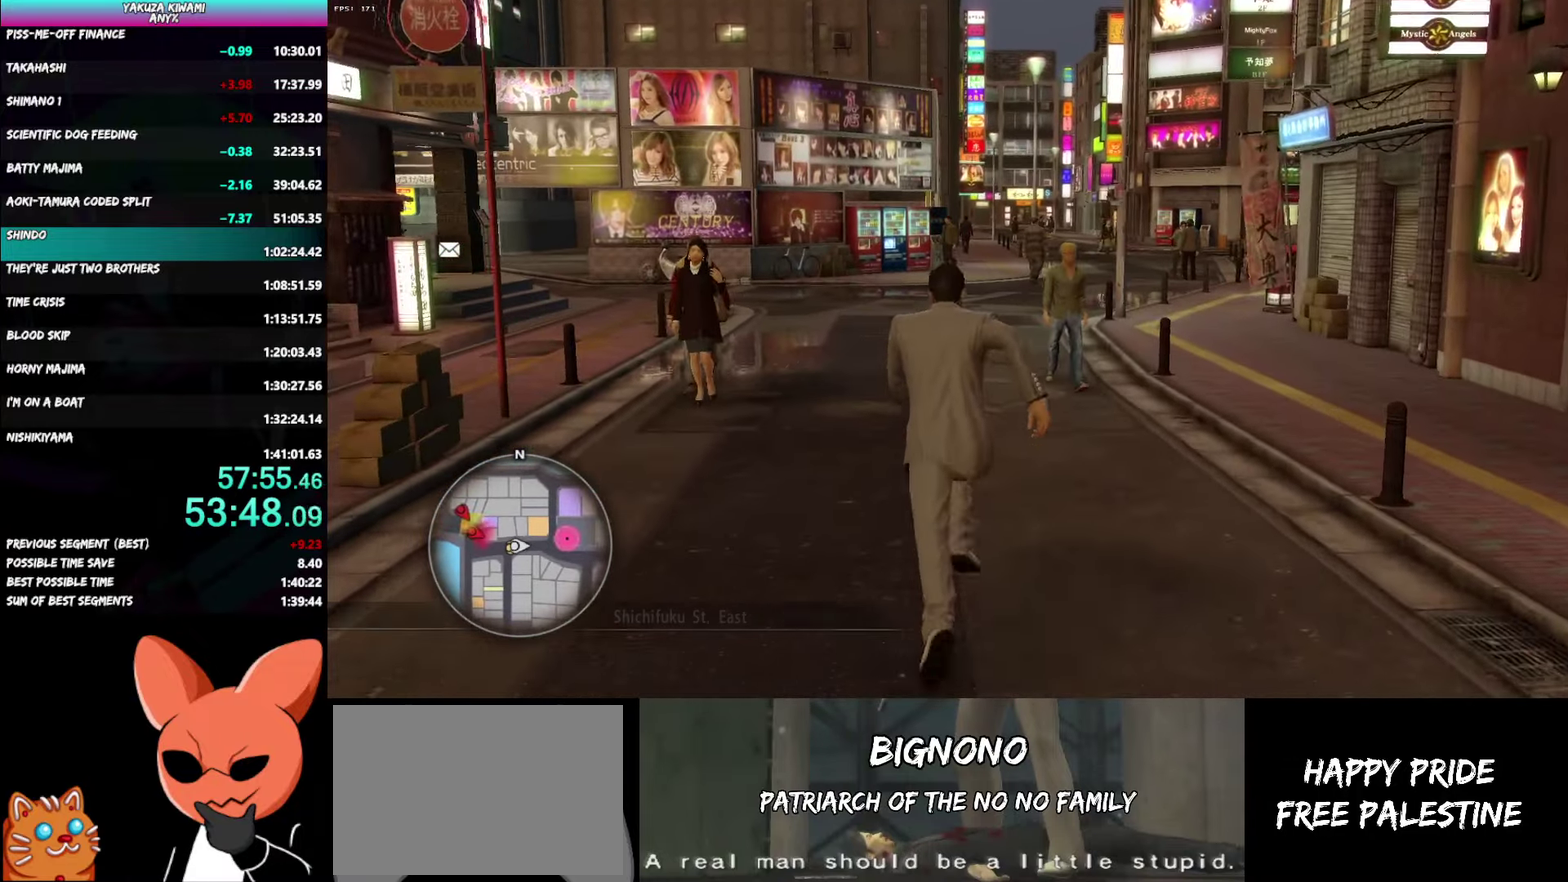
{"buttons": ["A"], "left_stick": "up", "right_stick": "center", "events": [[33, "left_stick", "up-right"], [83, "left_stick", "up"], [167, "A", "down"]]}
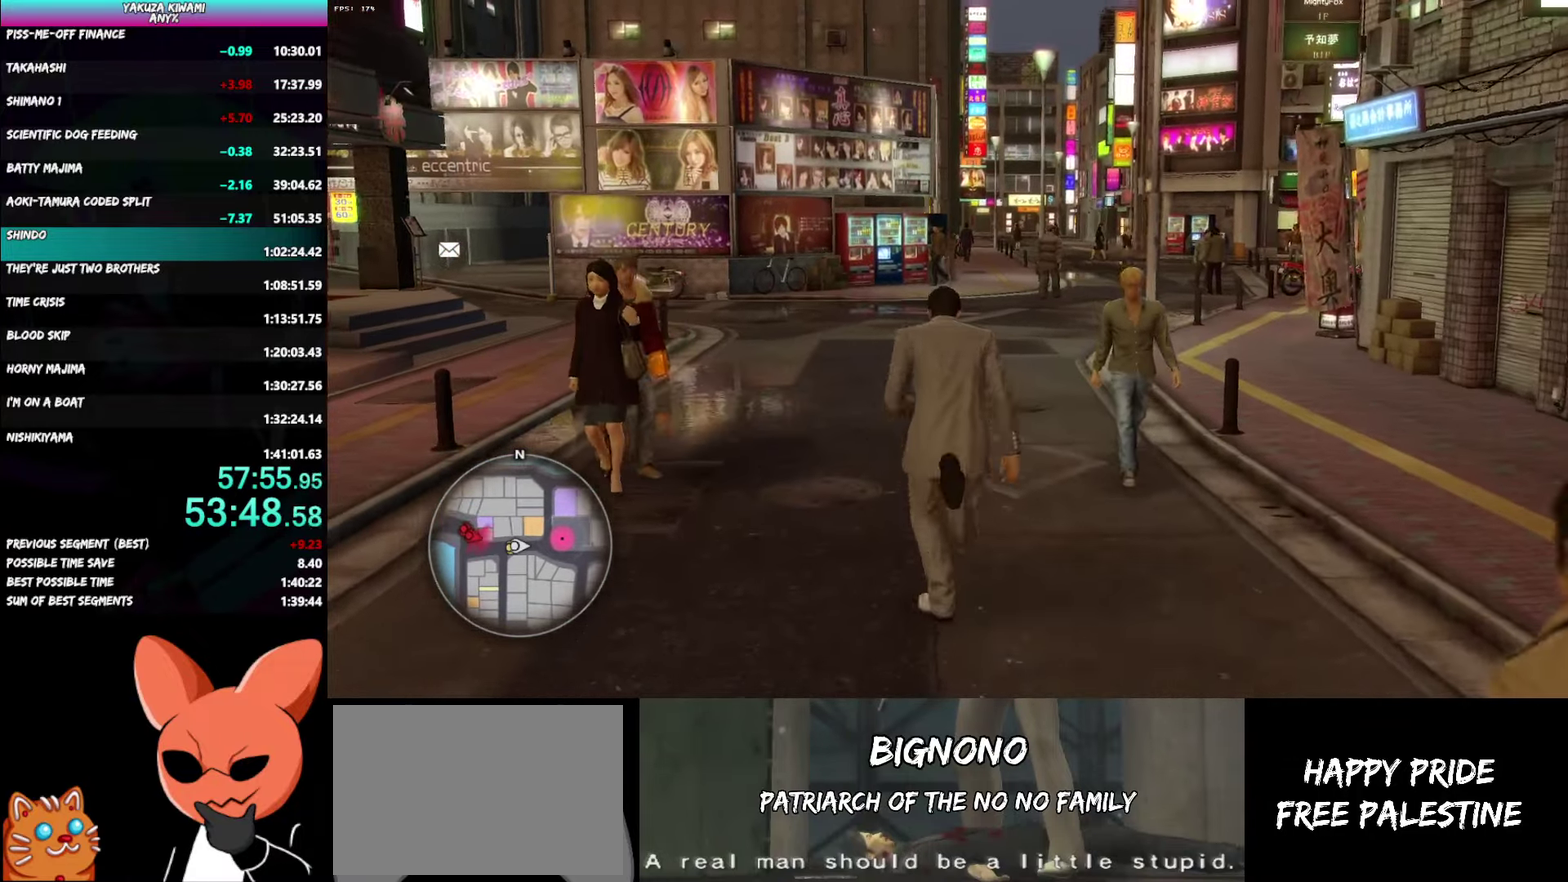
{"buttons": ["A"], "left_stick": "up-right", "right_stick": "center", "events": [[450, "left_stick", "up-right"]]}
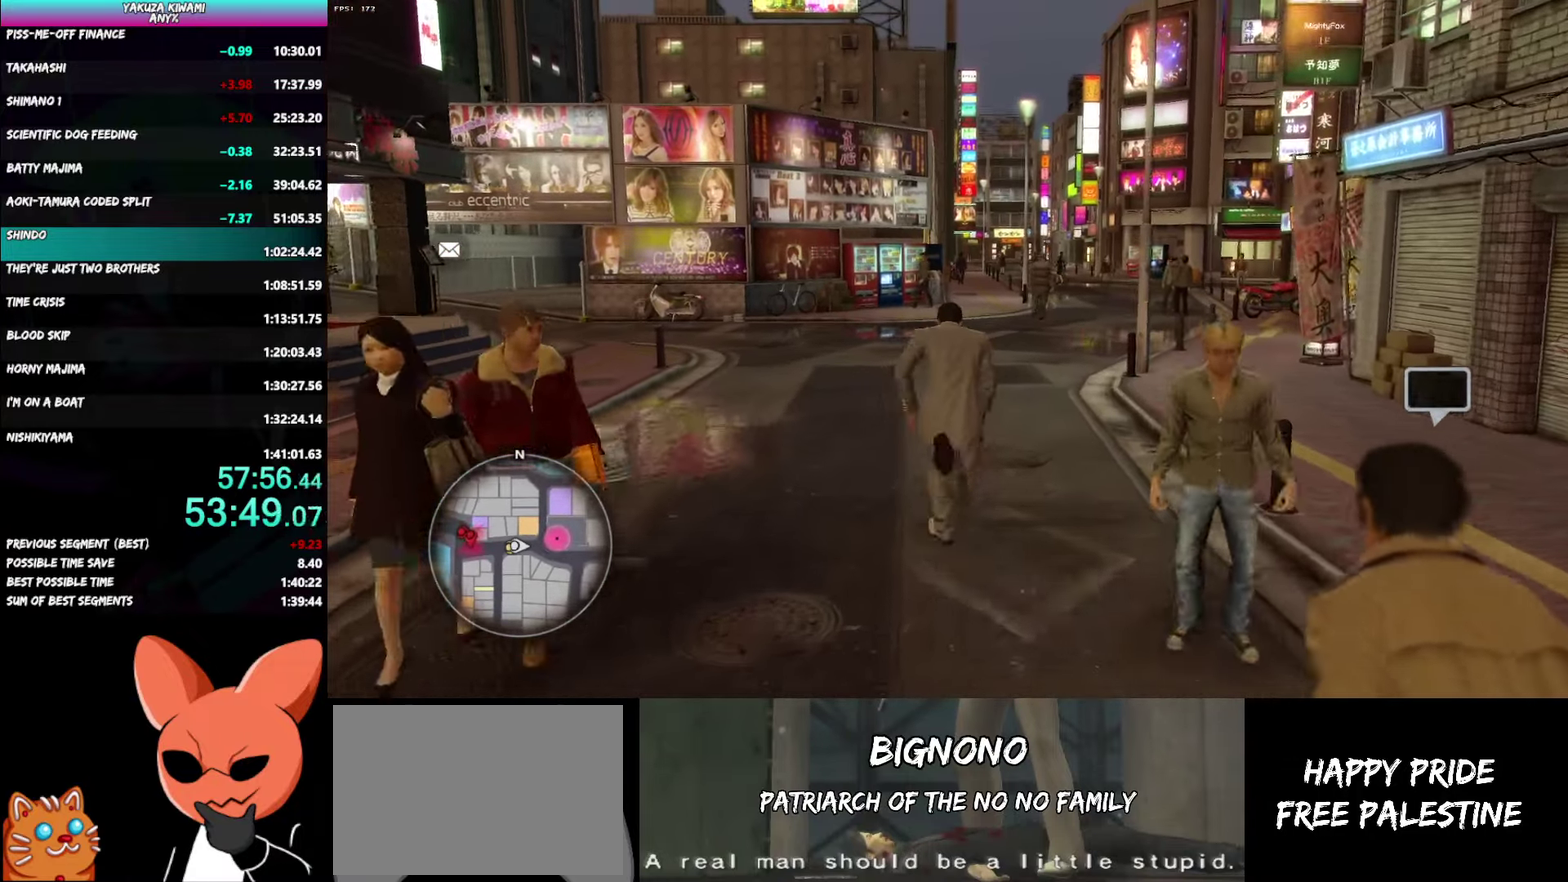
{"buttons": ["A"], "left_stick": "up", "right_stick": "center"}
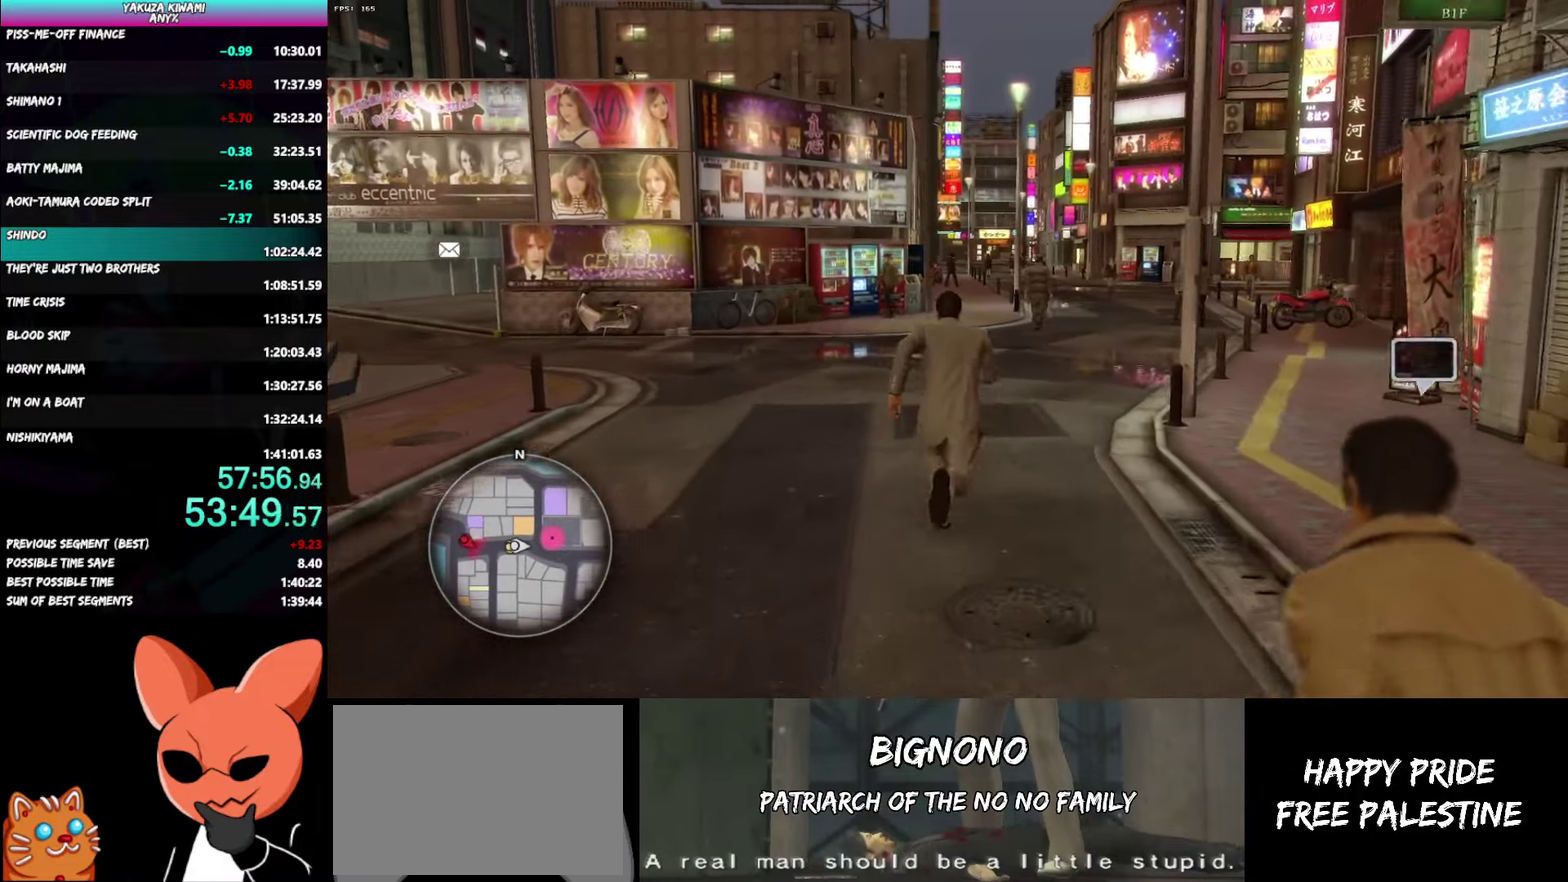
{"buttons": [], "left_stick": "up", "right_stick": "center"}
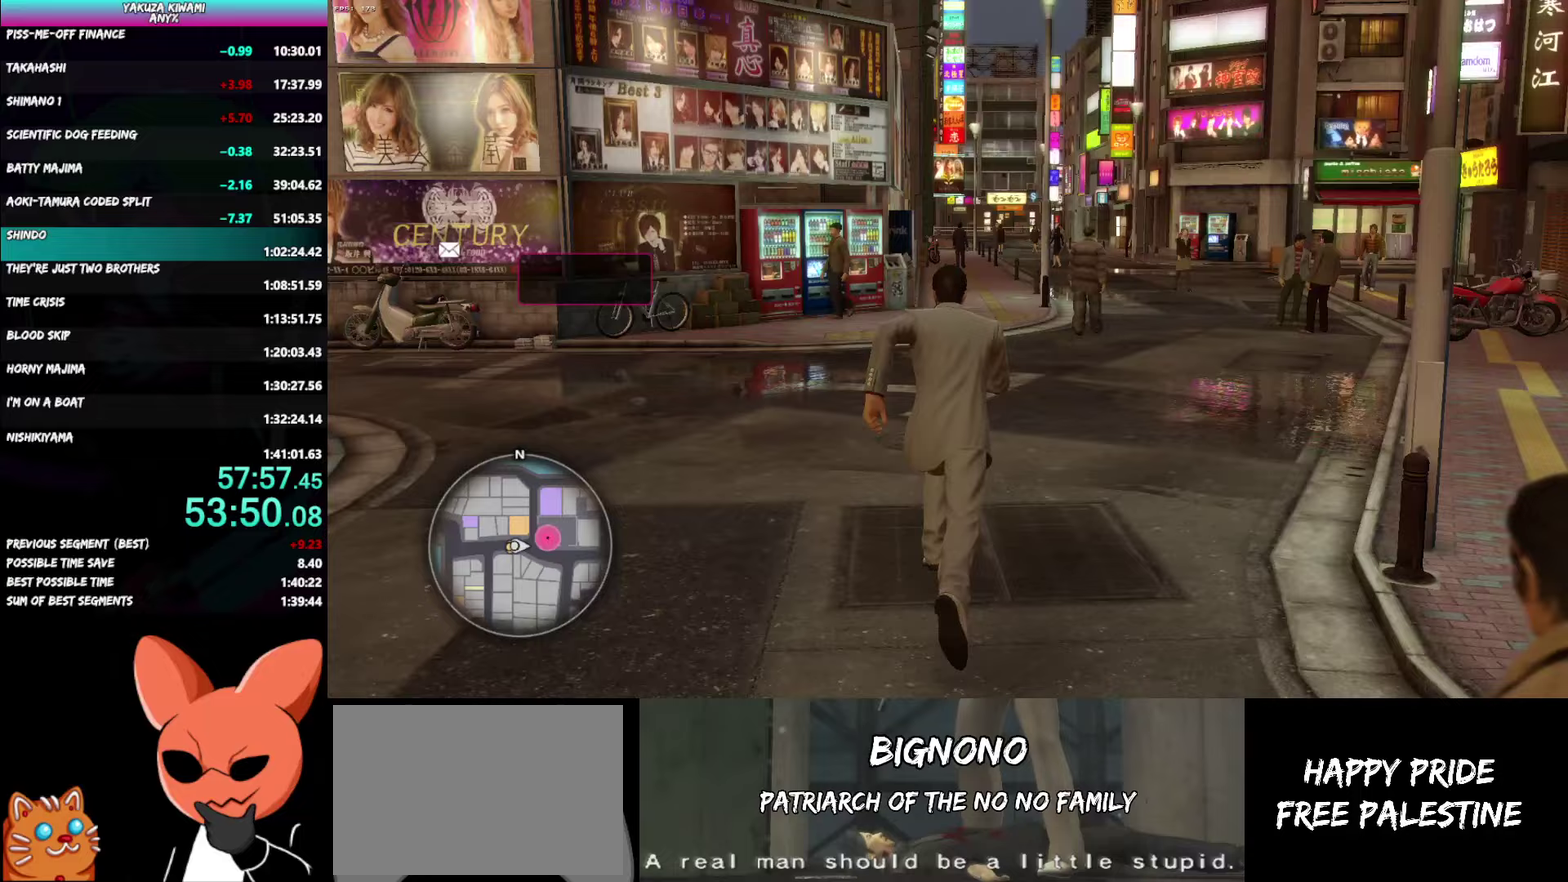
{"buttons": [], "left_stick": "up", "right_stick": "center", "events": []}
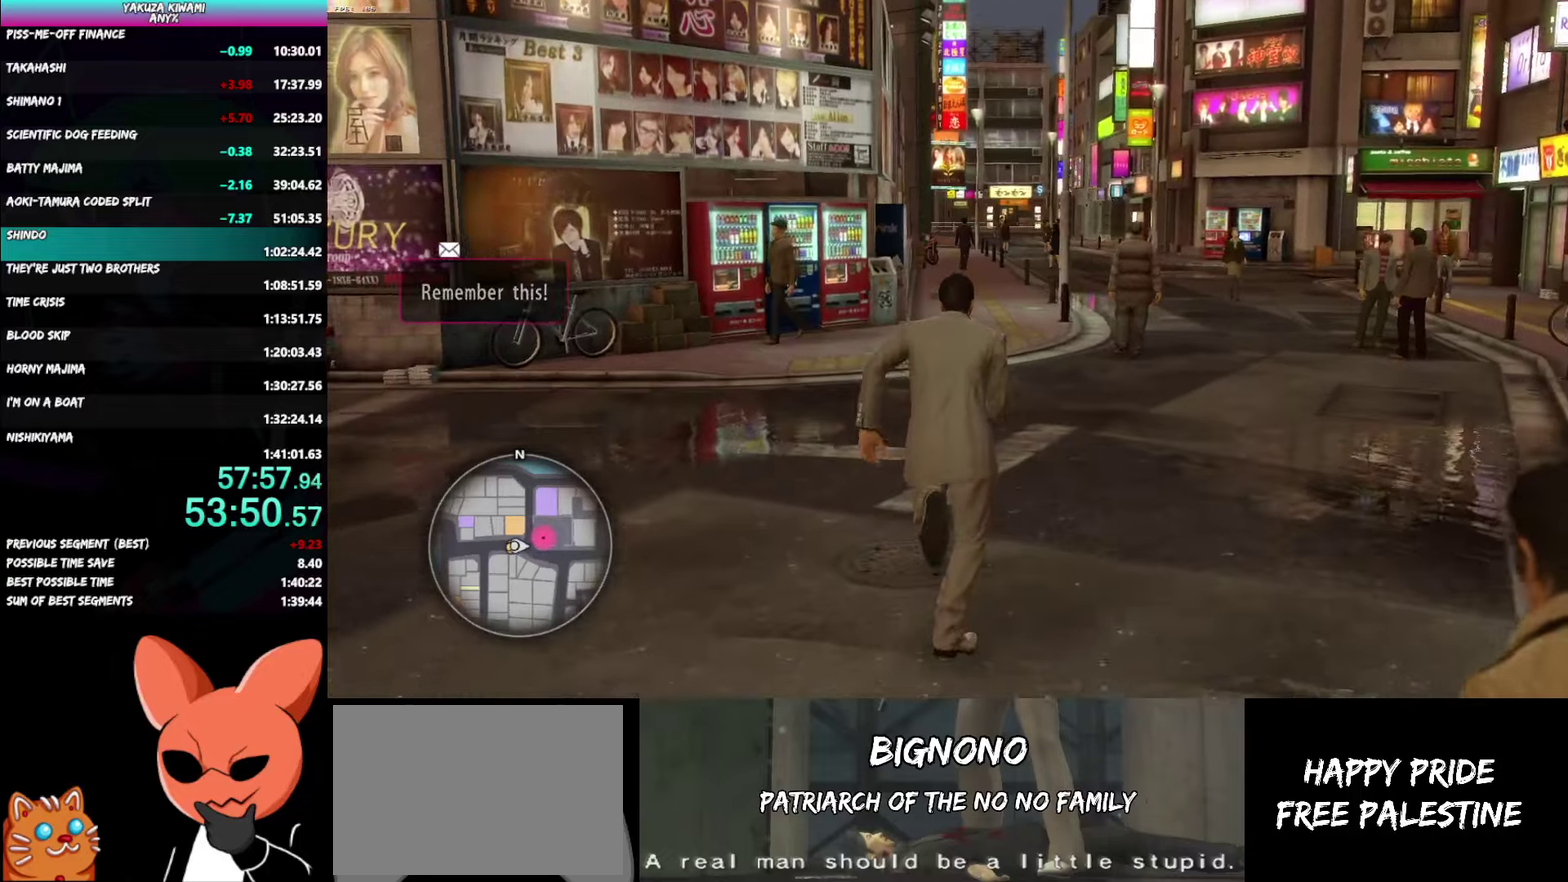
{"buttons": ["A"], "left_stick": "up", "right_stick": "up-left"}
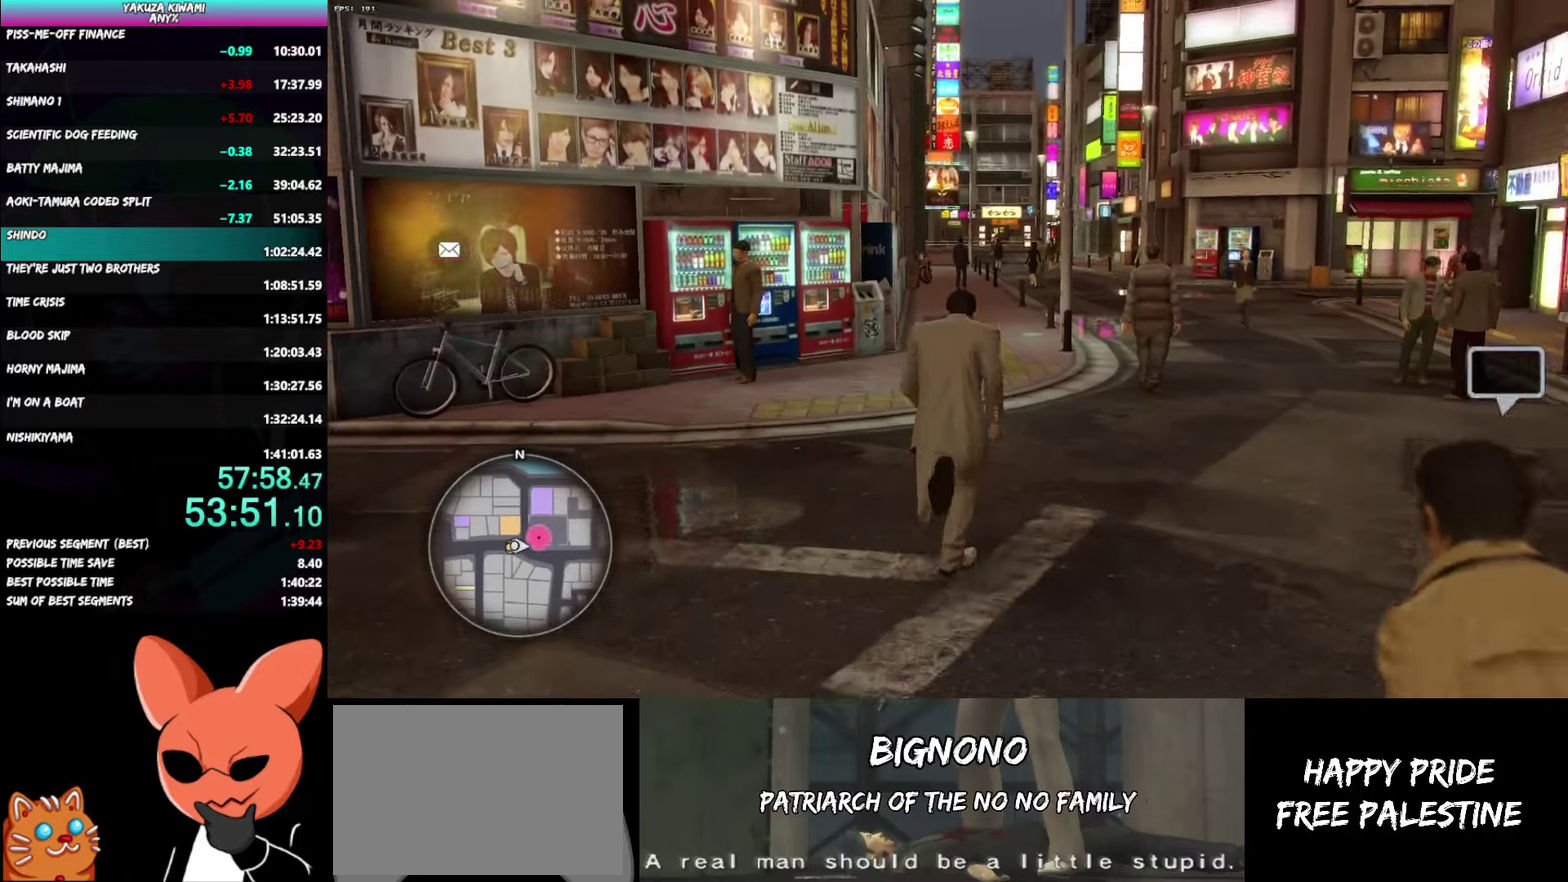
{"buttons": ["A"], "left_stick": "up", "right_stick": "left"}
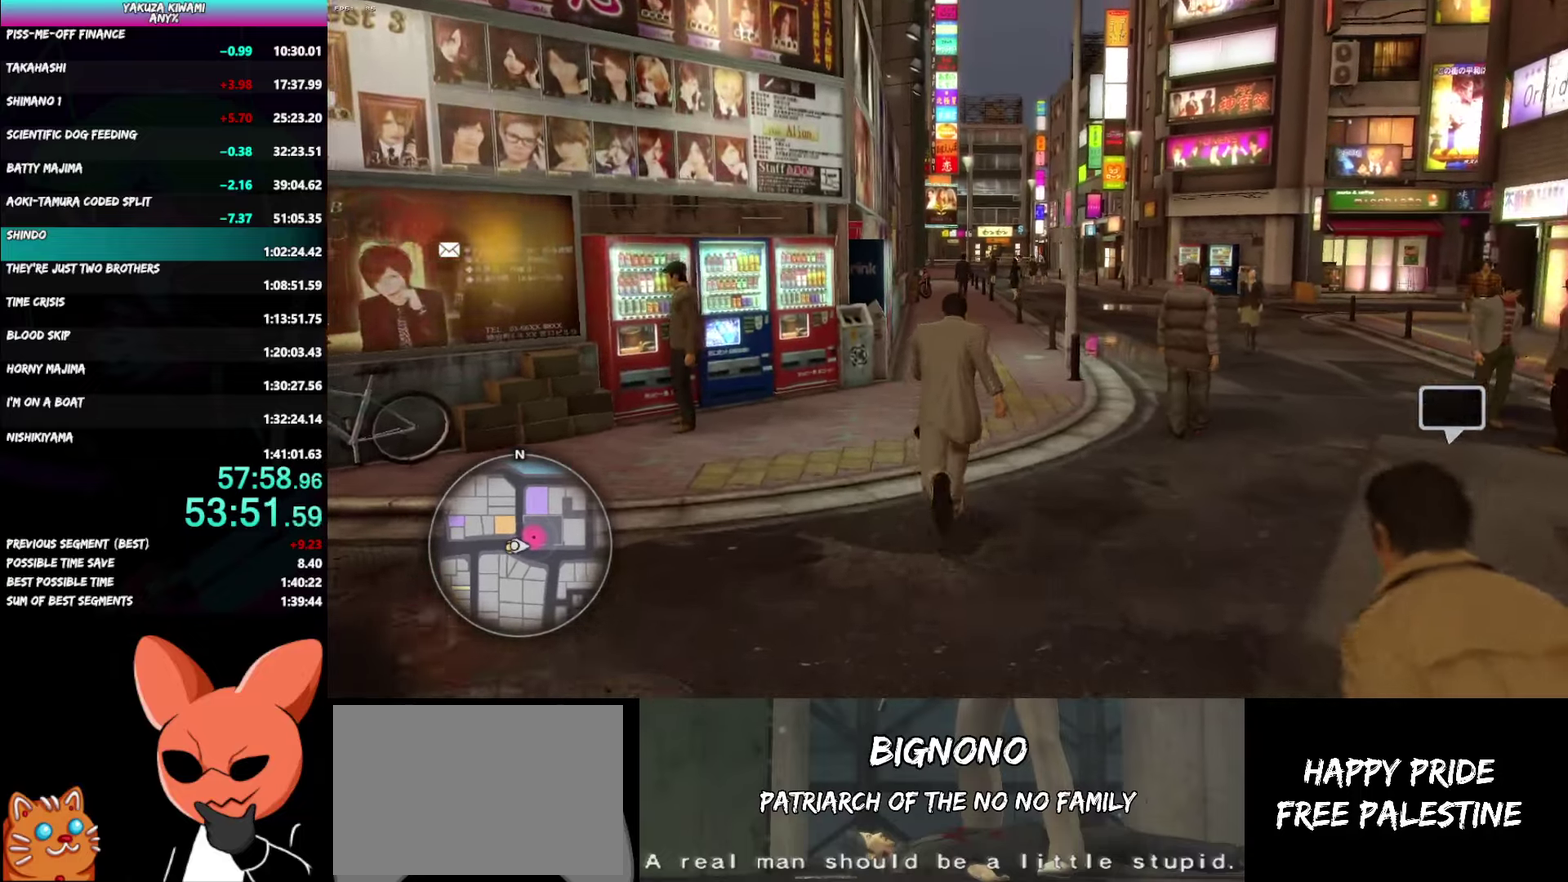
{"buttons": [], "left_stick": "up", "right_stick": "center", "events": [[283, "right_stick", "center"], [483, "A", "up"]]}
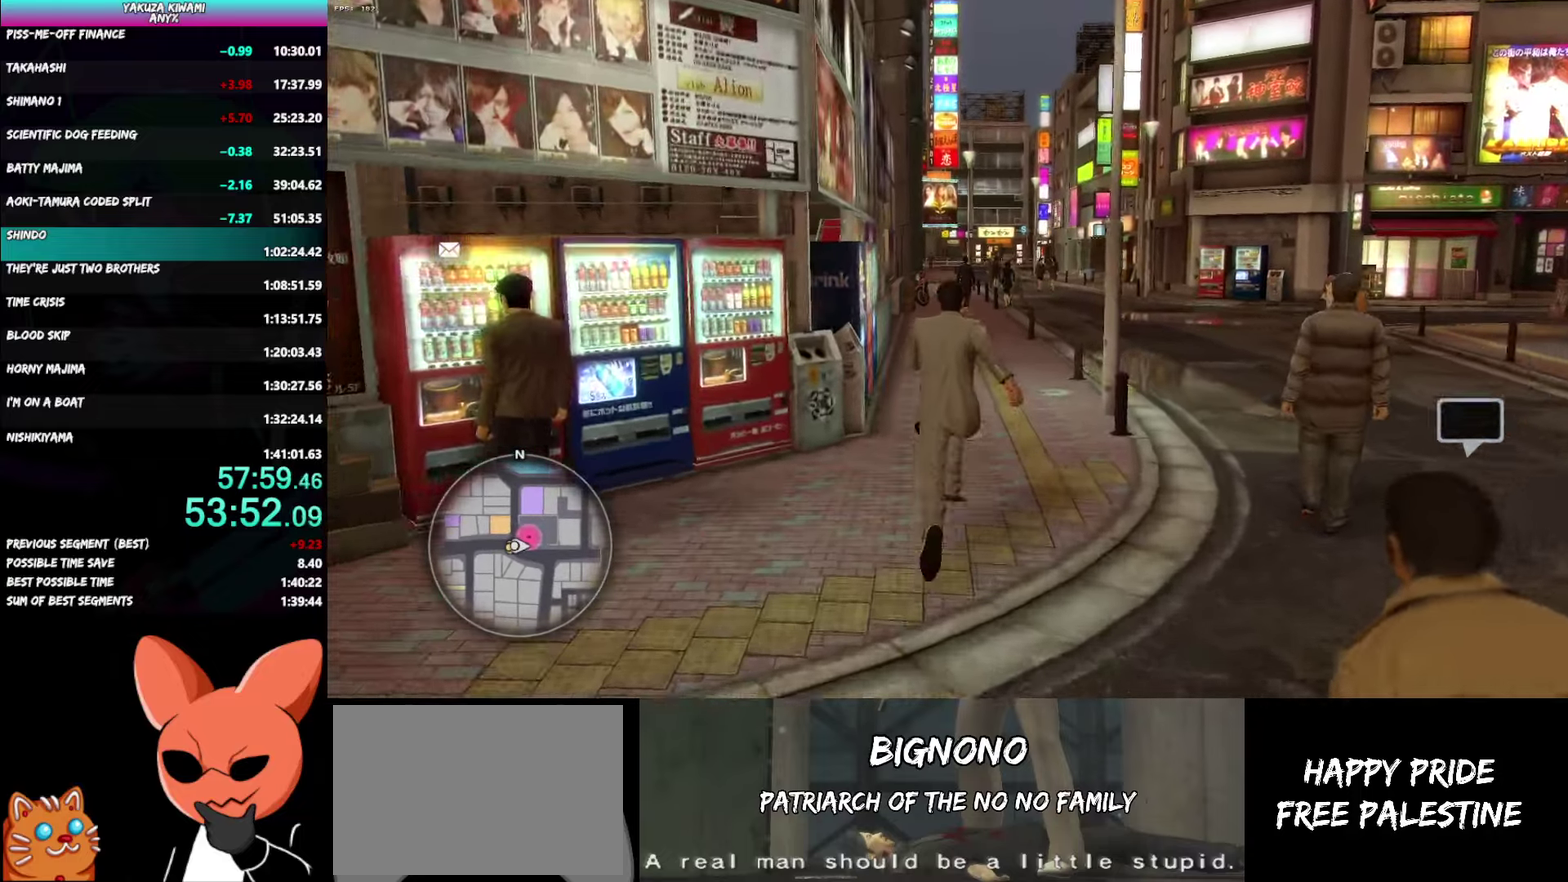
{"buttons": [], "left_stick": "up", "right_stick": "left", "events": [[150, "right_stick", "left"]]}
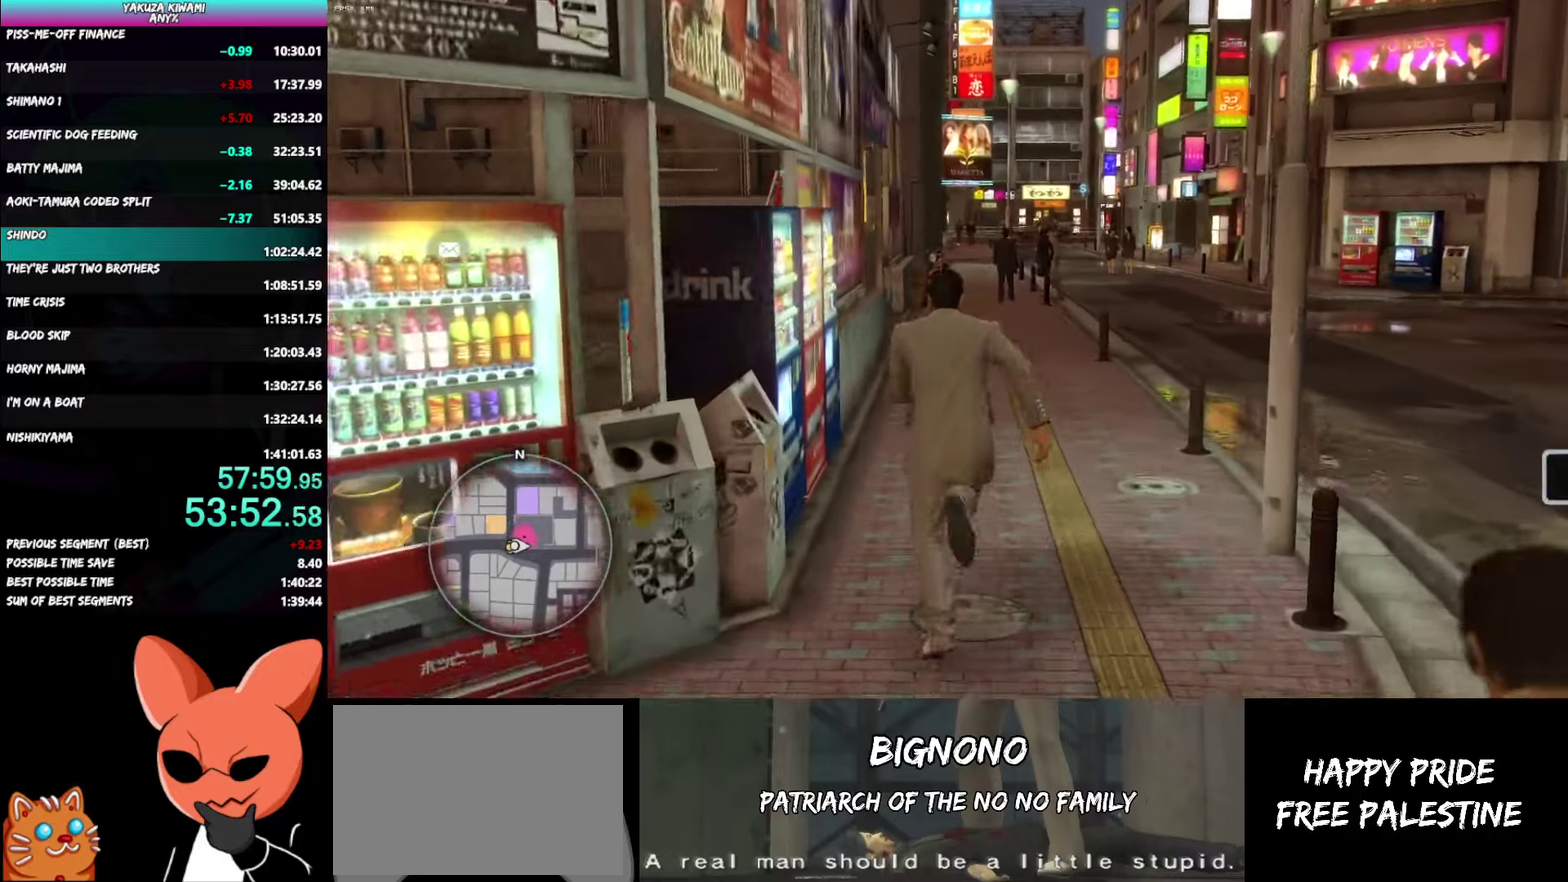
{"buttons": [], "left_stick": "up", "right_stick": "left"}
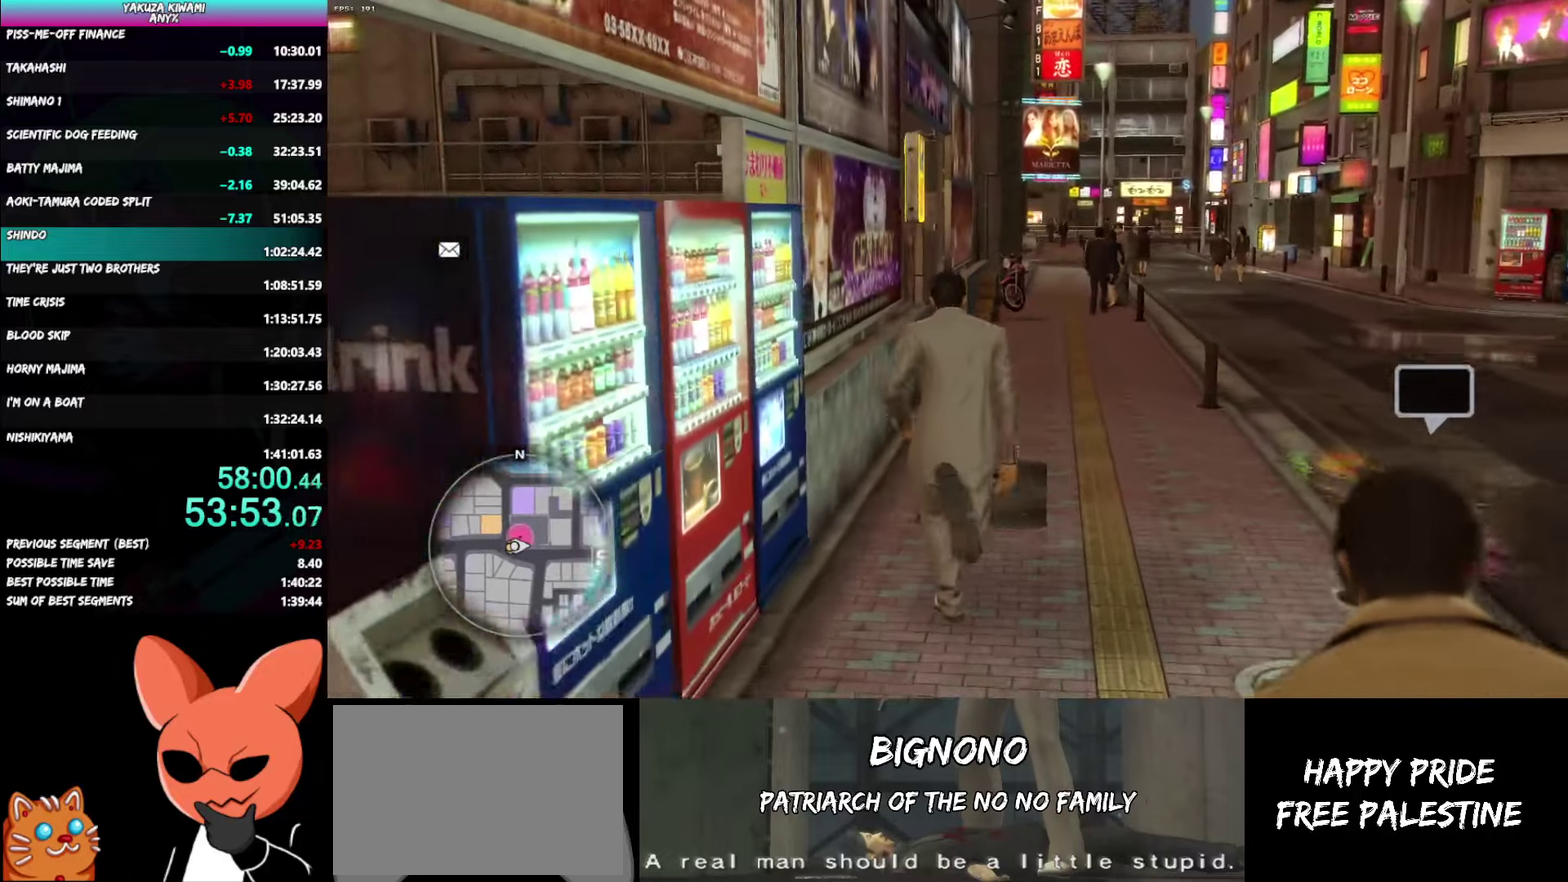
{"buttons": ["A"], "left_stick": "up", "right_stick": "left", "events": [[100, "A", "down"]]}
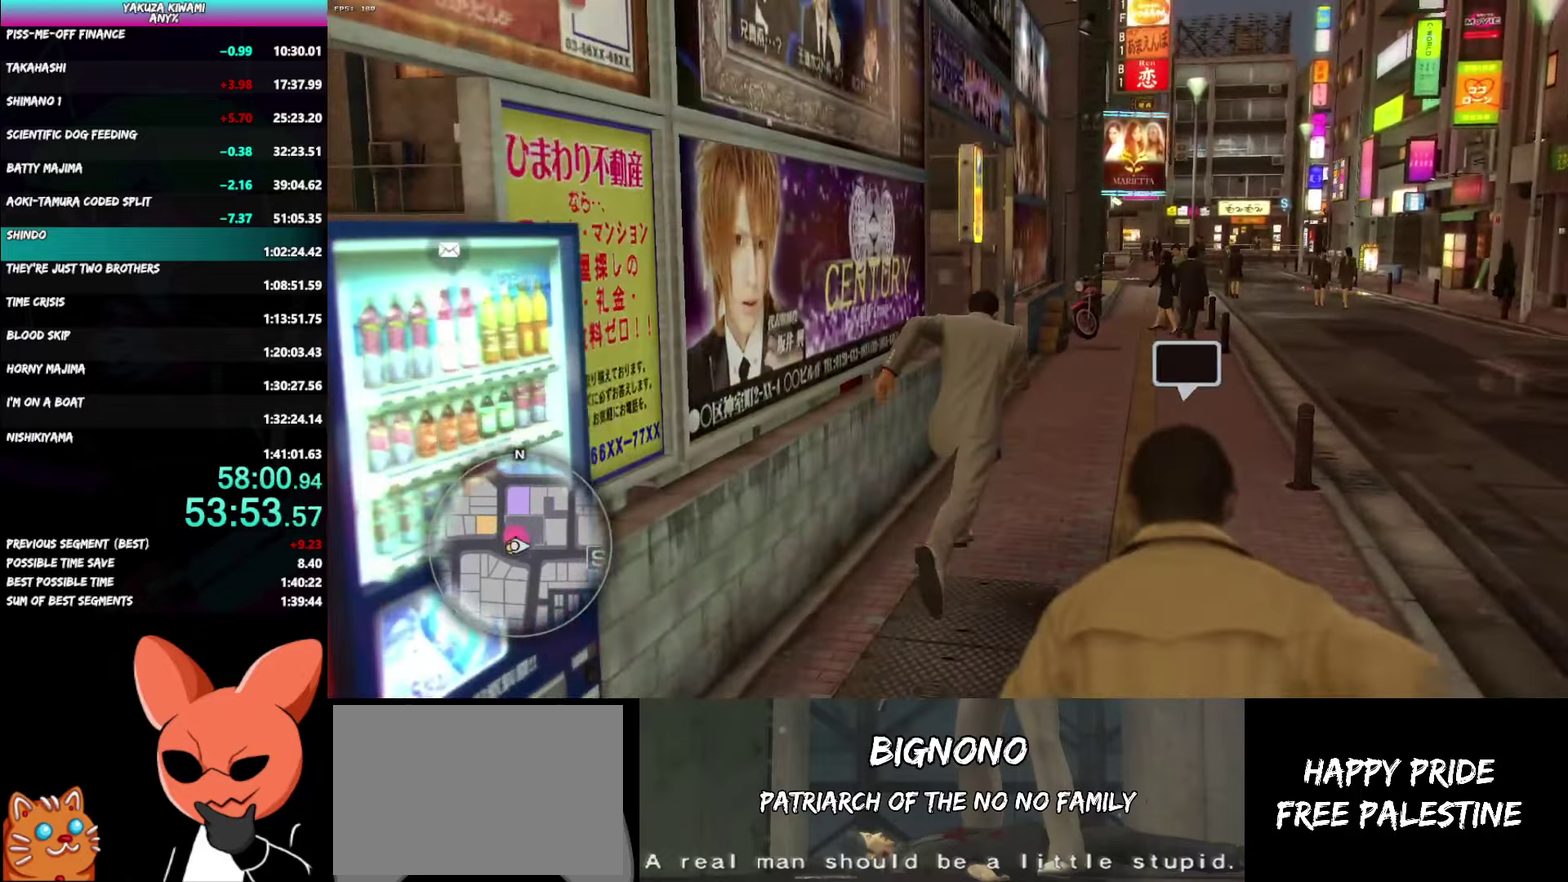
{"buttons": ["A"], "left_stick": "up", "right_stick": "left", "events": []}